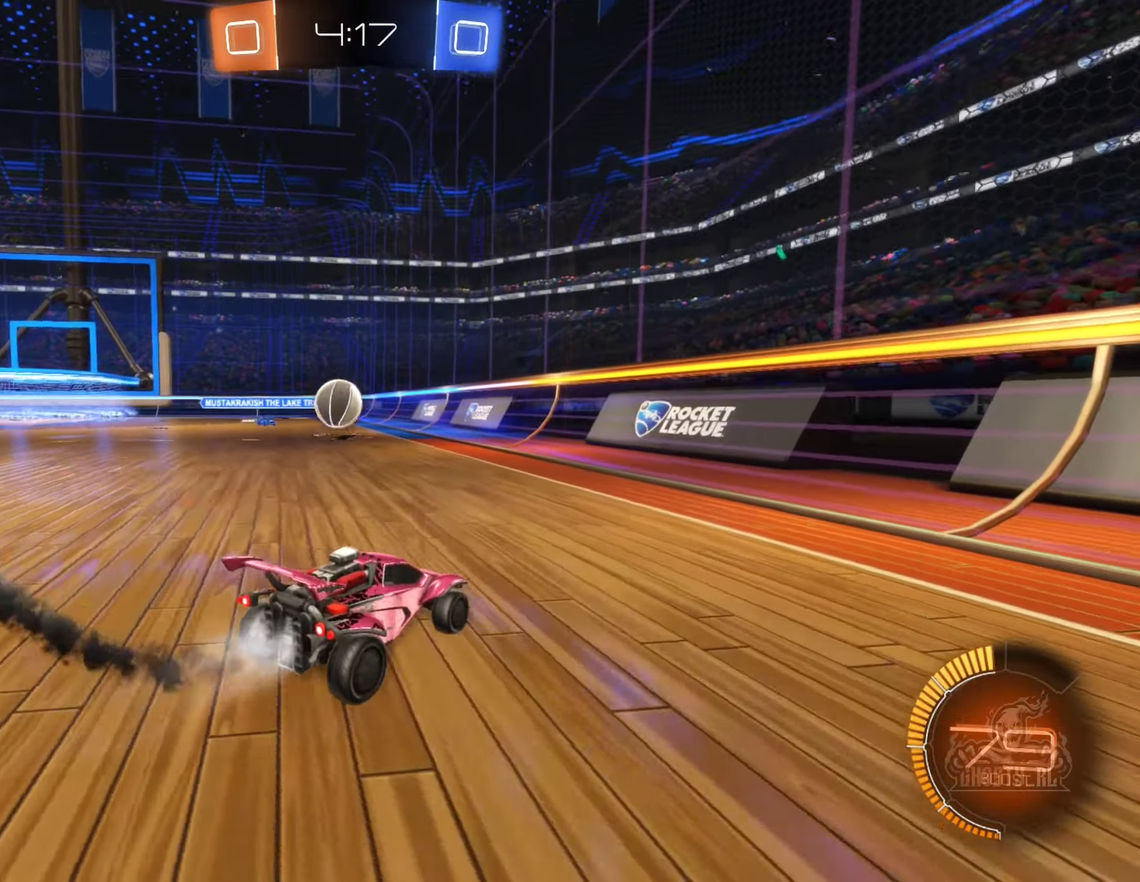
Gameplay with a controller (Xbox layout); each line is a JSON object with the inputs held at the frame after it. "events" lists button and stick changes between this image and that frame as [ms after this image, input, new state], when the widget could be followed in between.
{"buttons": ["R2"], "left_stick": "right", "right_stick": "center", "events": [[317, "L1", "down"], [367, "B", "up"], [467, "L1", "up"]]}
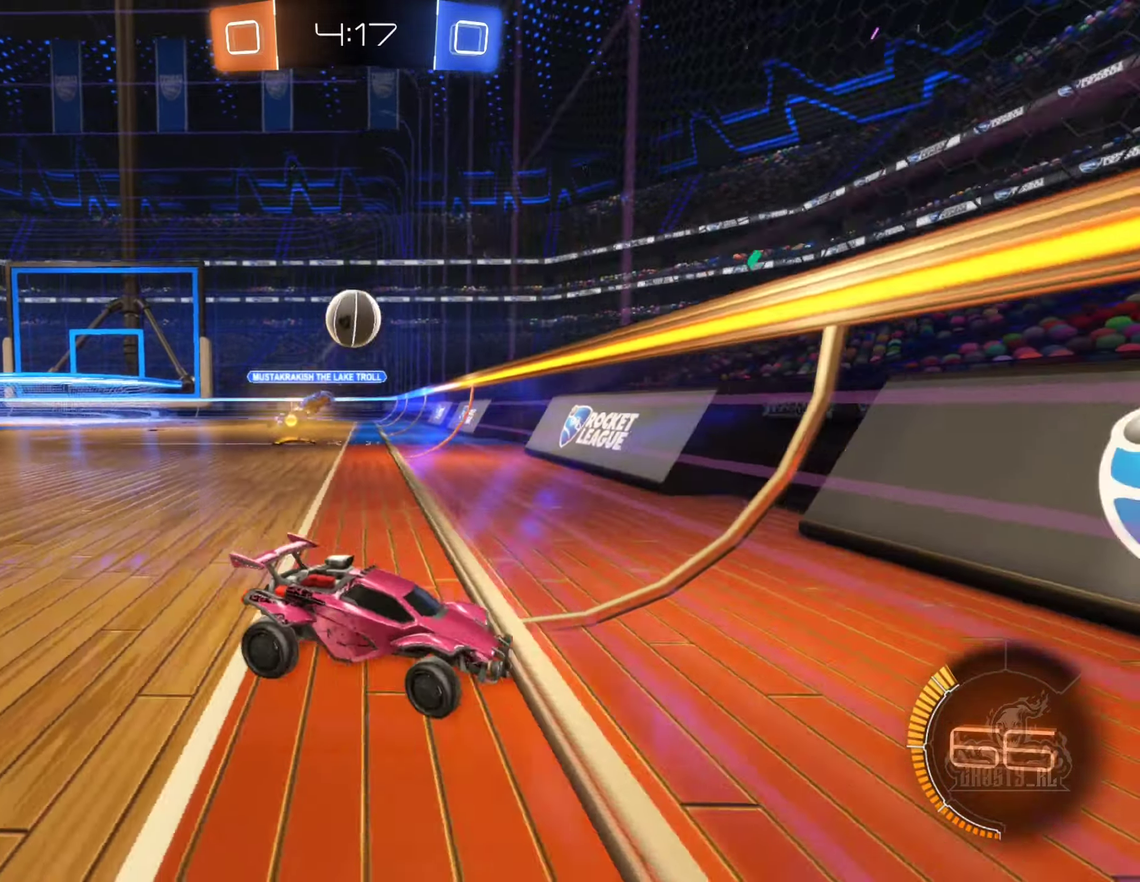
{"buttons": ["R2"], "left_stick": "right", "right_stick": "center", "events": []}
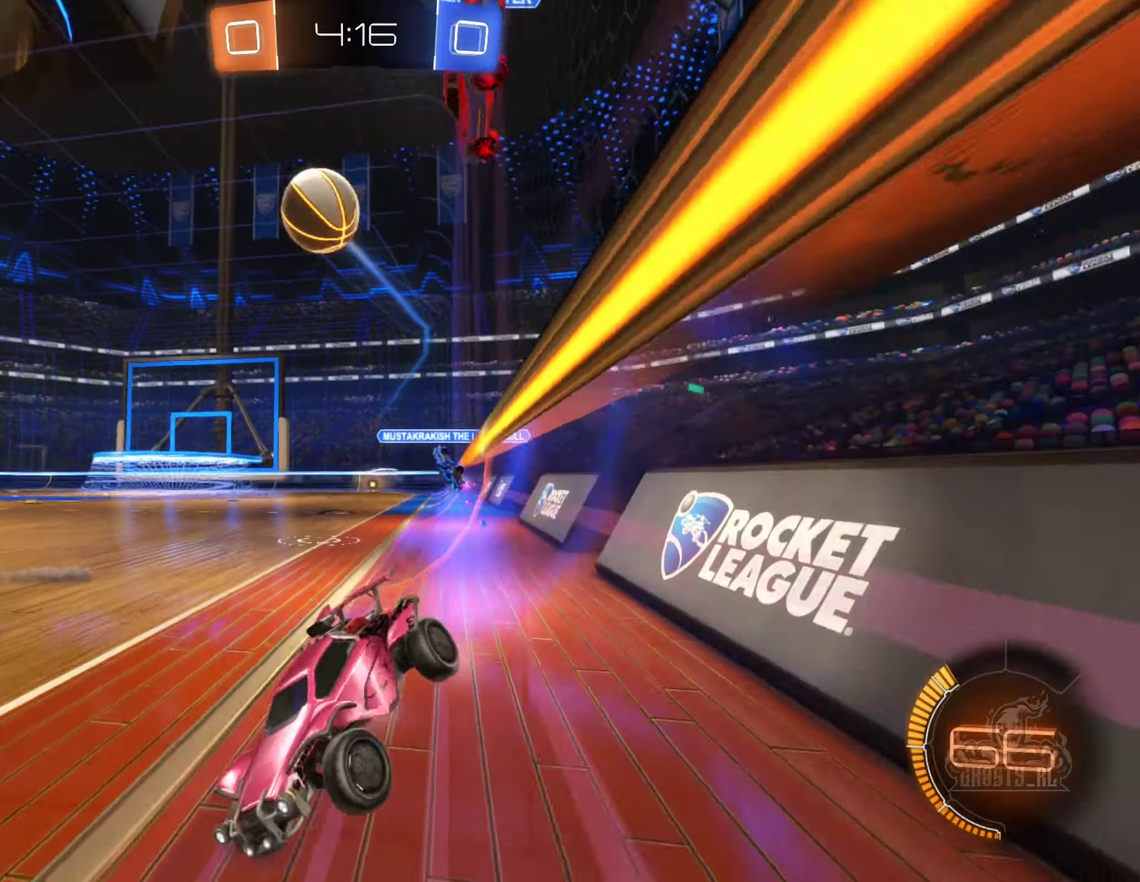
{"buttons": ["R2"], "left_stick": "center", "right_stick": "center", "events": [[17, "left_stick", "center"]]}
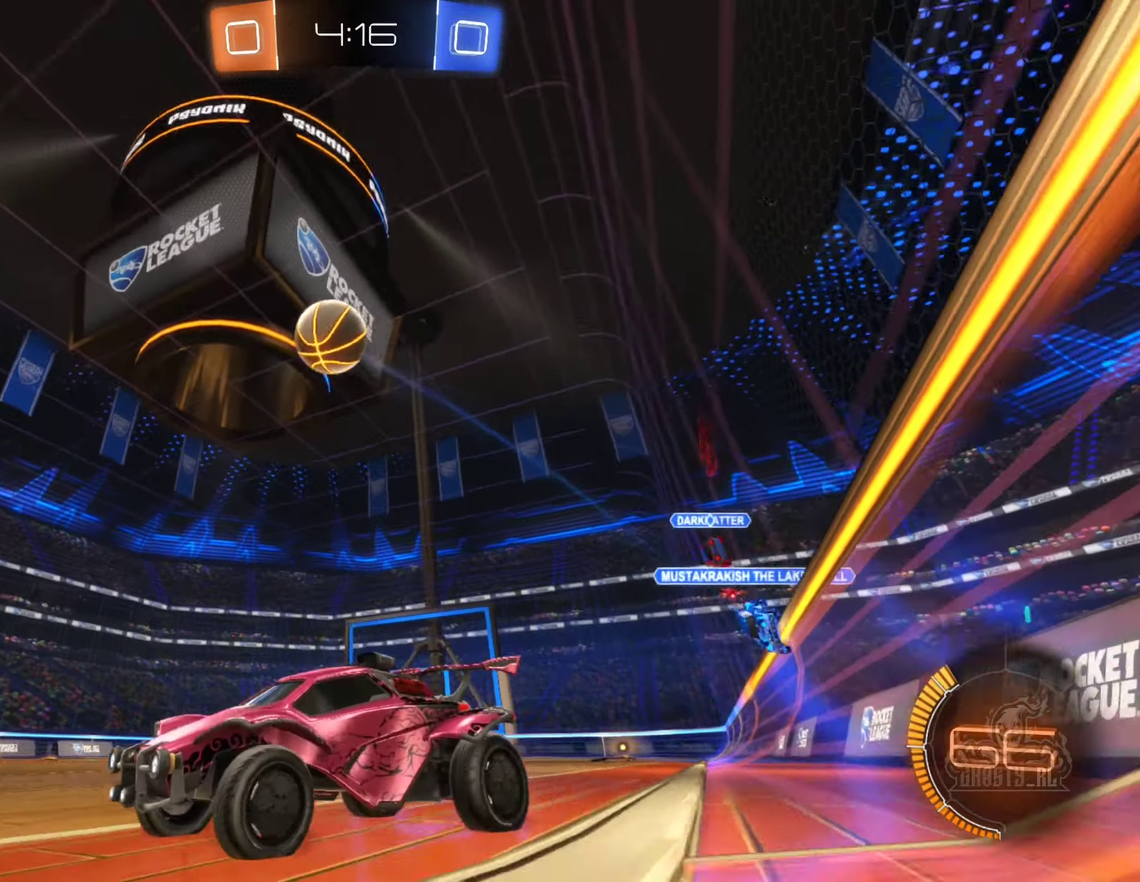
{"buttons": ["R2"], "left_stick": "right", "right_stick": "center", "events": [[233, "left_stick", "left"], [333, "left_stick", "center"], [433, "left_stick", "right"]]}
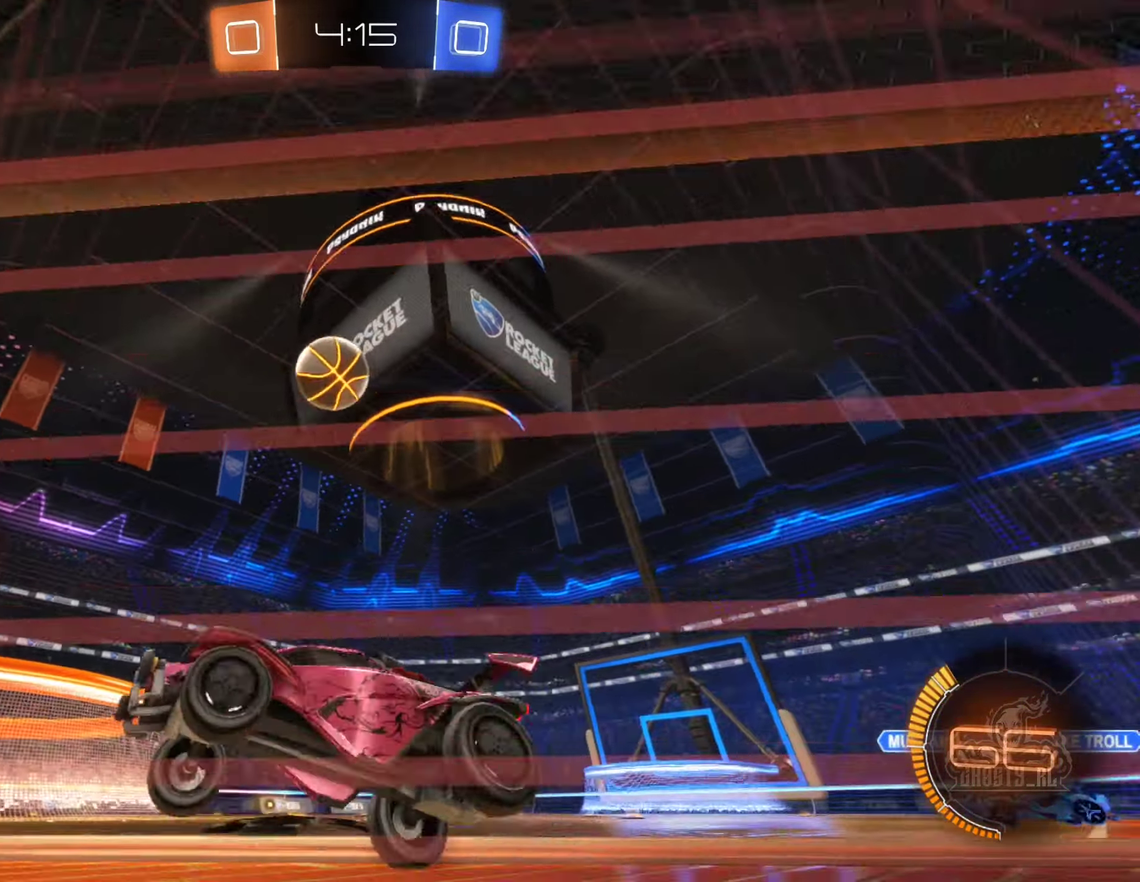
{"buttons": ["R2"], "left_stick": "right", "right_stick": "center", "events": []}
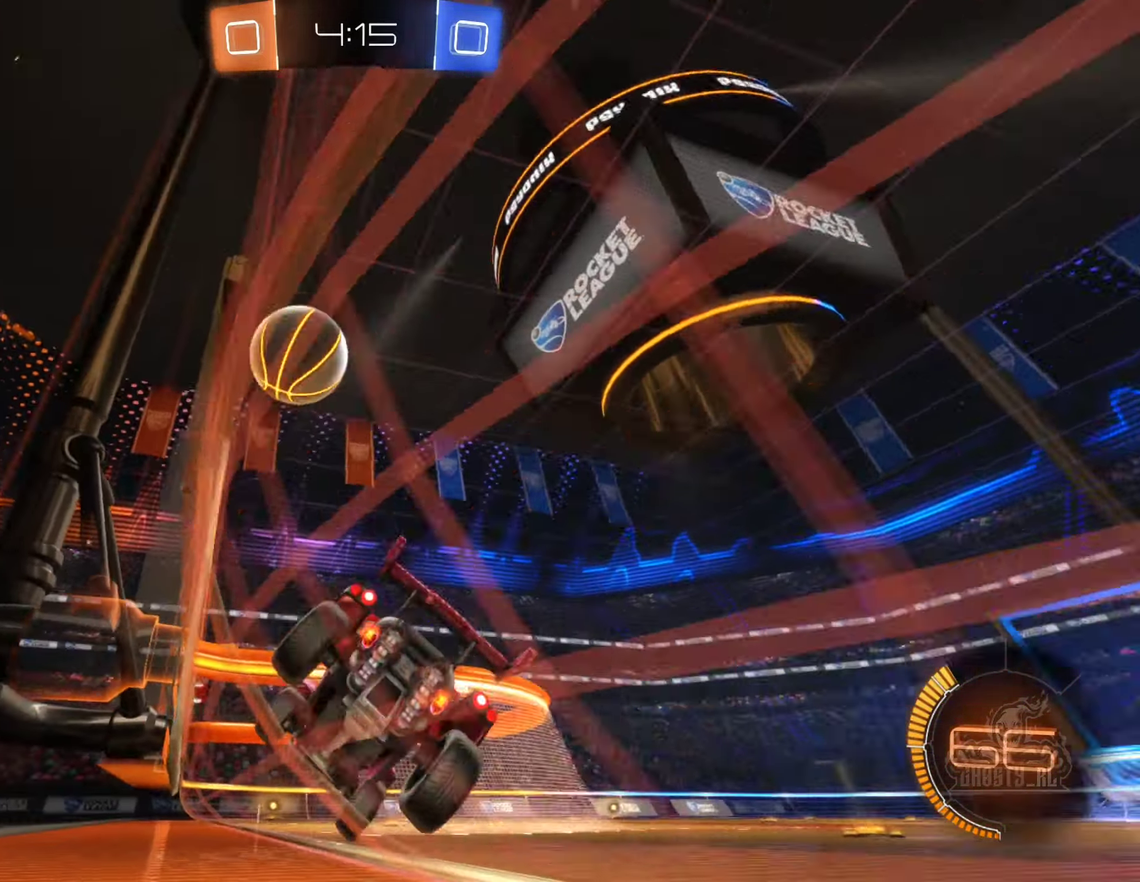
{"buttons": ["B", "R2"], "left_stick": "center", "right_stick": "center", "events": [[350, "left_stick", "center"], [384, "B", "down"]]}
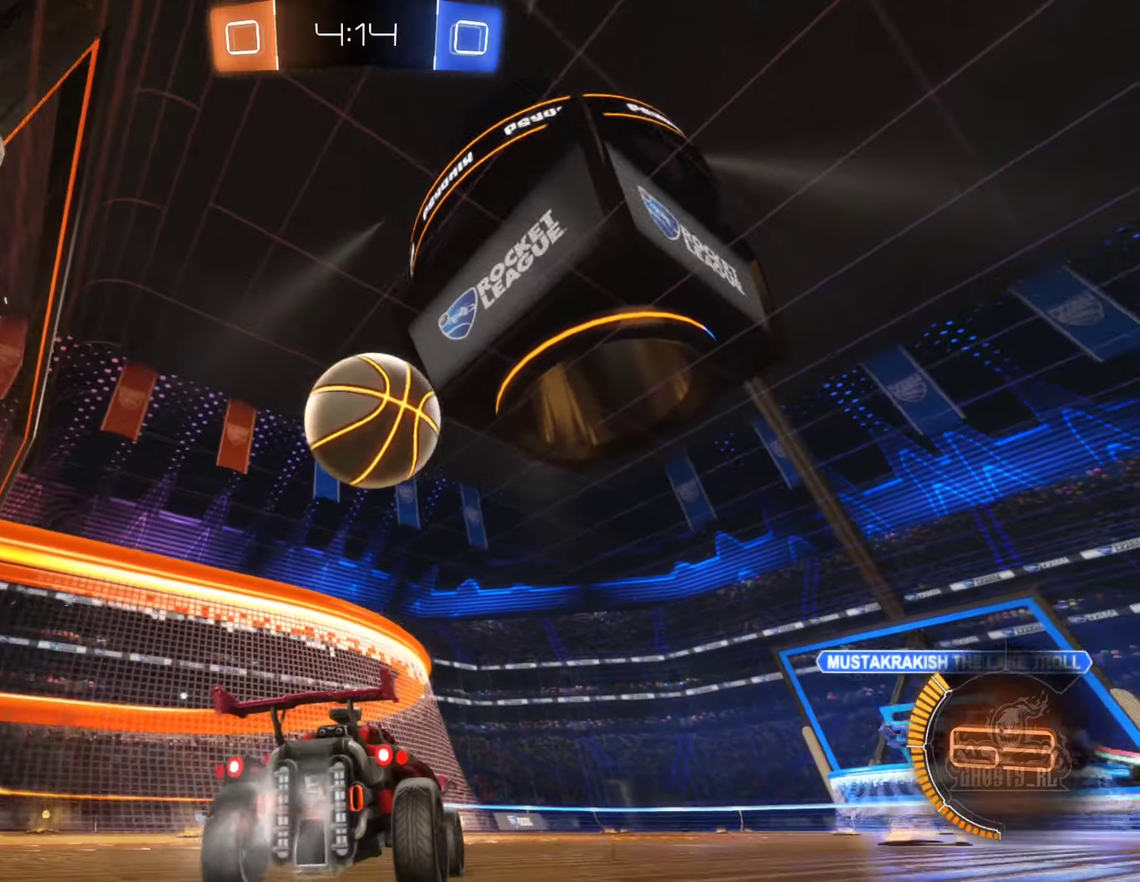
{"buttons": ["R2"], "left_stick": "left", "right_stick": "center", "events": [[67, "B", "up"], [150, "R2", "up"], [217, "R2", "down"], [250, "B", "down"], [284, "left_stick", "left"], [500, "B", "up"]]}
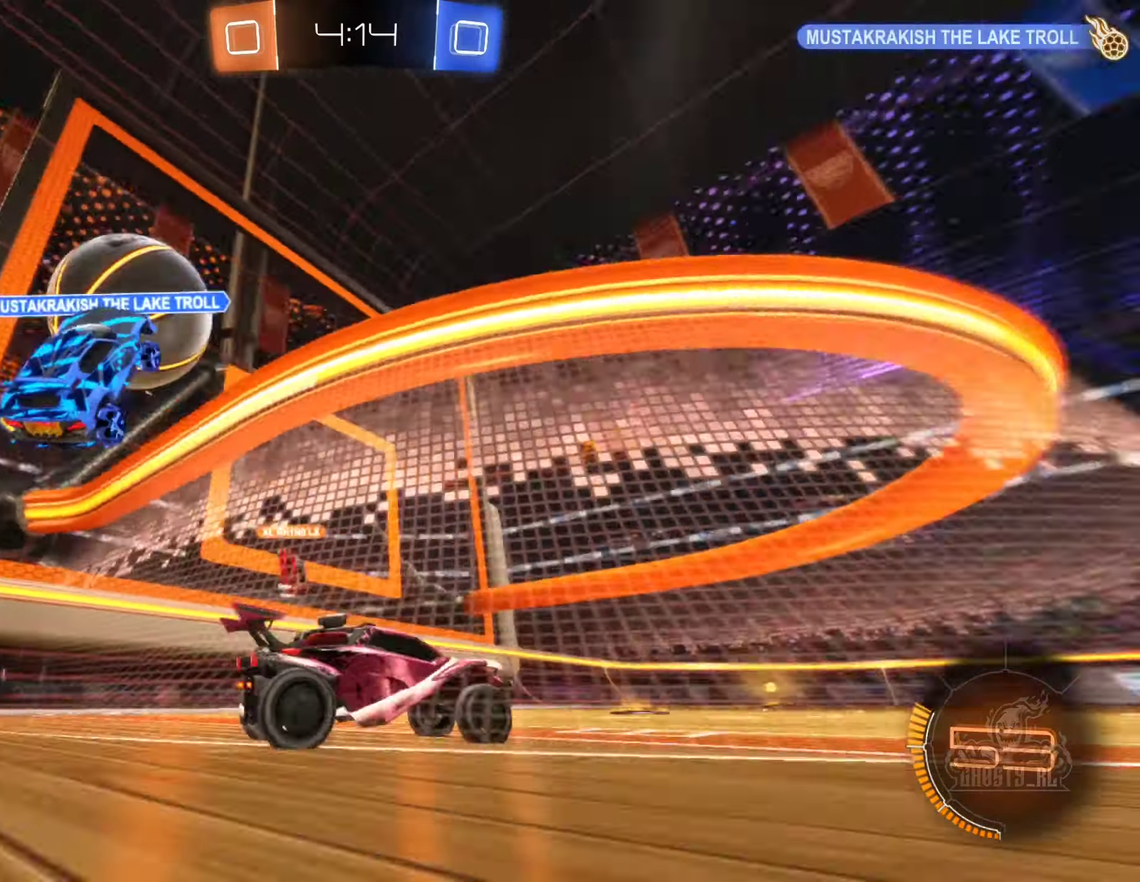
{"buttons": ["L1"], "left_stick": "left", "right_stick": "center", "events": [[50, "R2", "up"], [50, "left_stick", "center"], [184, "left_stick", "left"], [334, "R2", "down"], [384, "L1", "down"], [434, "R2", "up"]]}
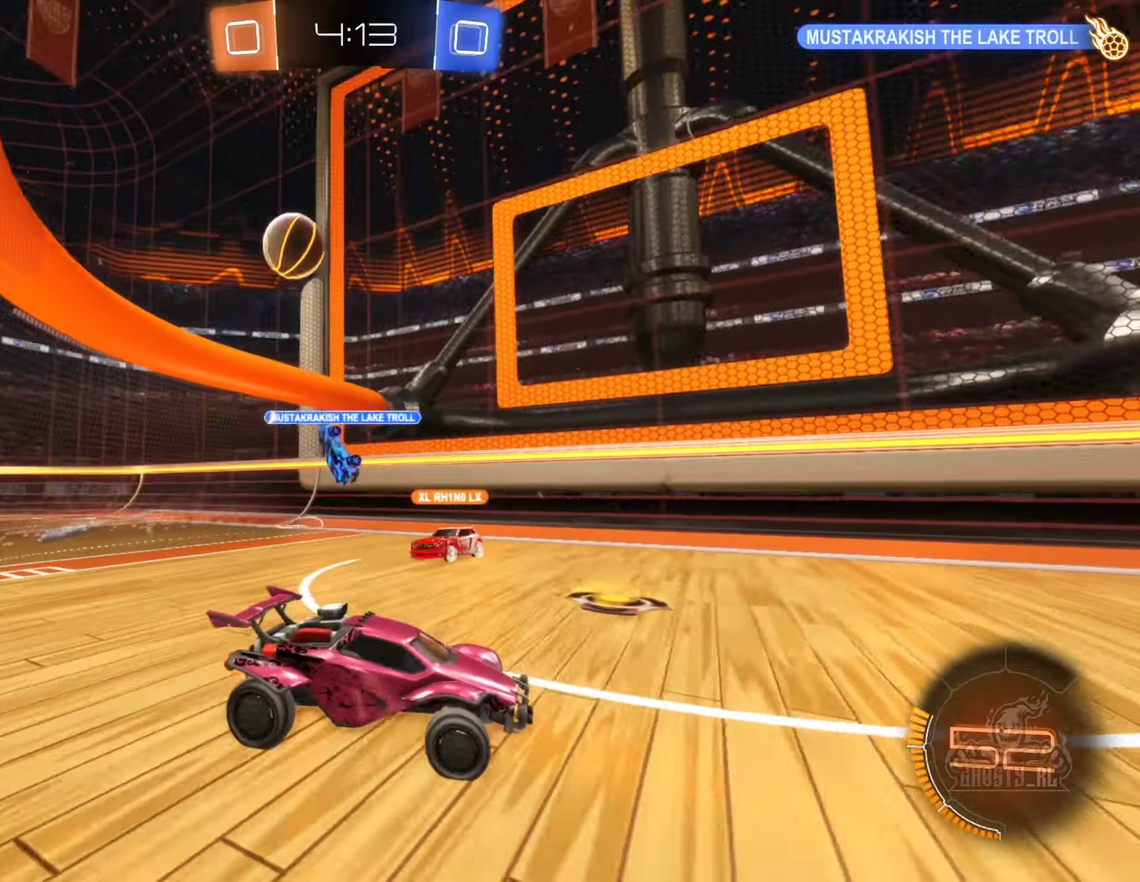
{"buttons": ["R2"], "left_stick": "left", "right_stick": "center", "events": [[84, "L1", "up"], [117, "R2", "down"]]}
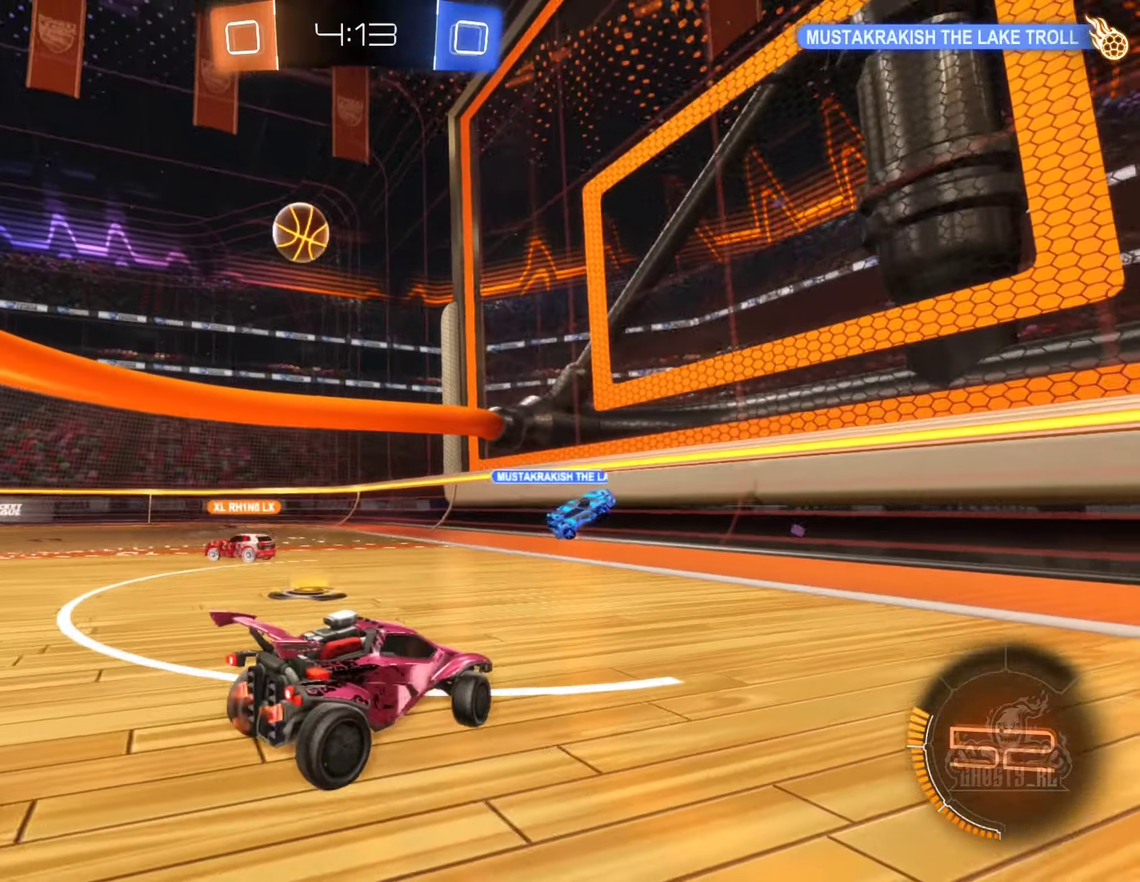
{"buttons": ["R2"], "left_stick": "left", "right_stick": "center", "events": [[17, "R2", "up"], [50, "left_stick", "center"], [217, "L2", "down"], [417, "L2", "up"], [417, "left_stick", "left"], [484, "R2", "down"]]}
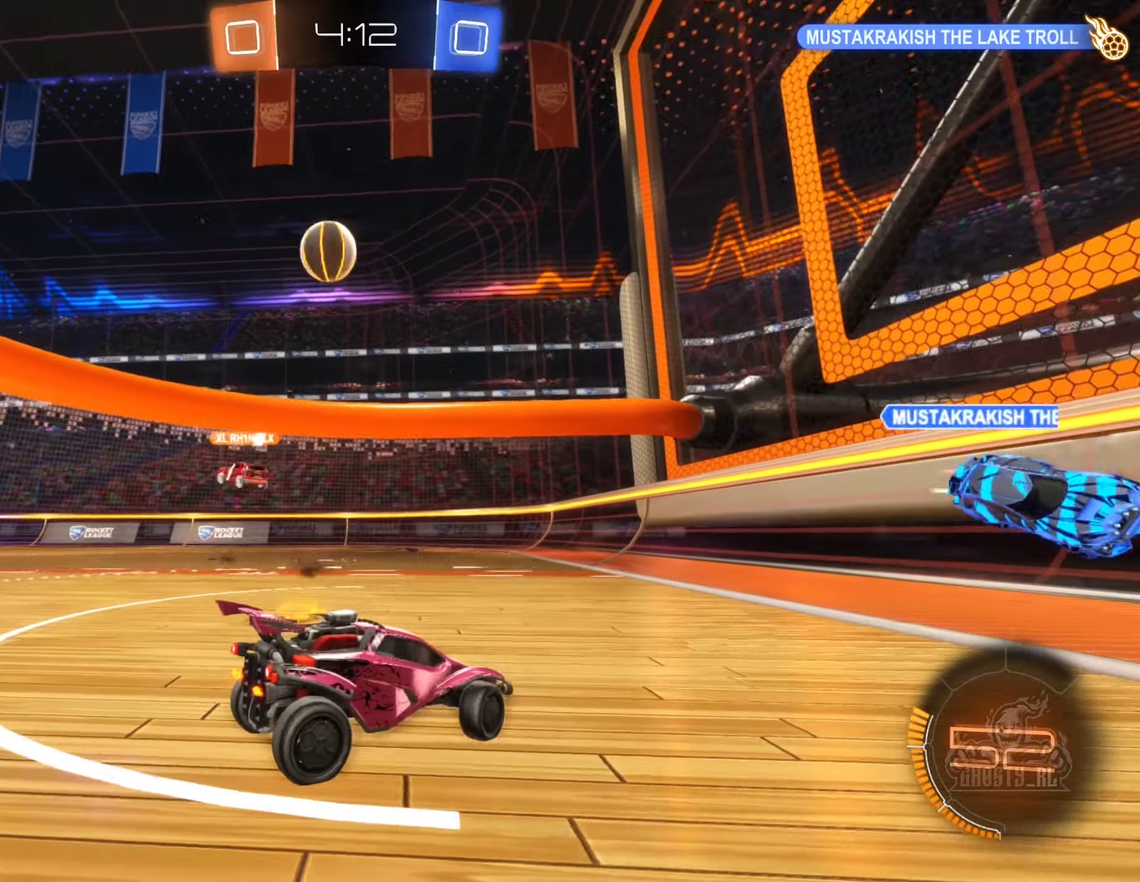
{"buttons": ["R2"], "left_stick": "left", "right_stick": "center", "events": []}
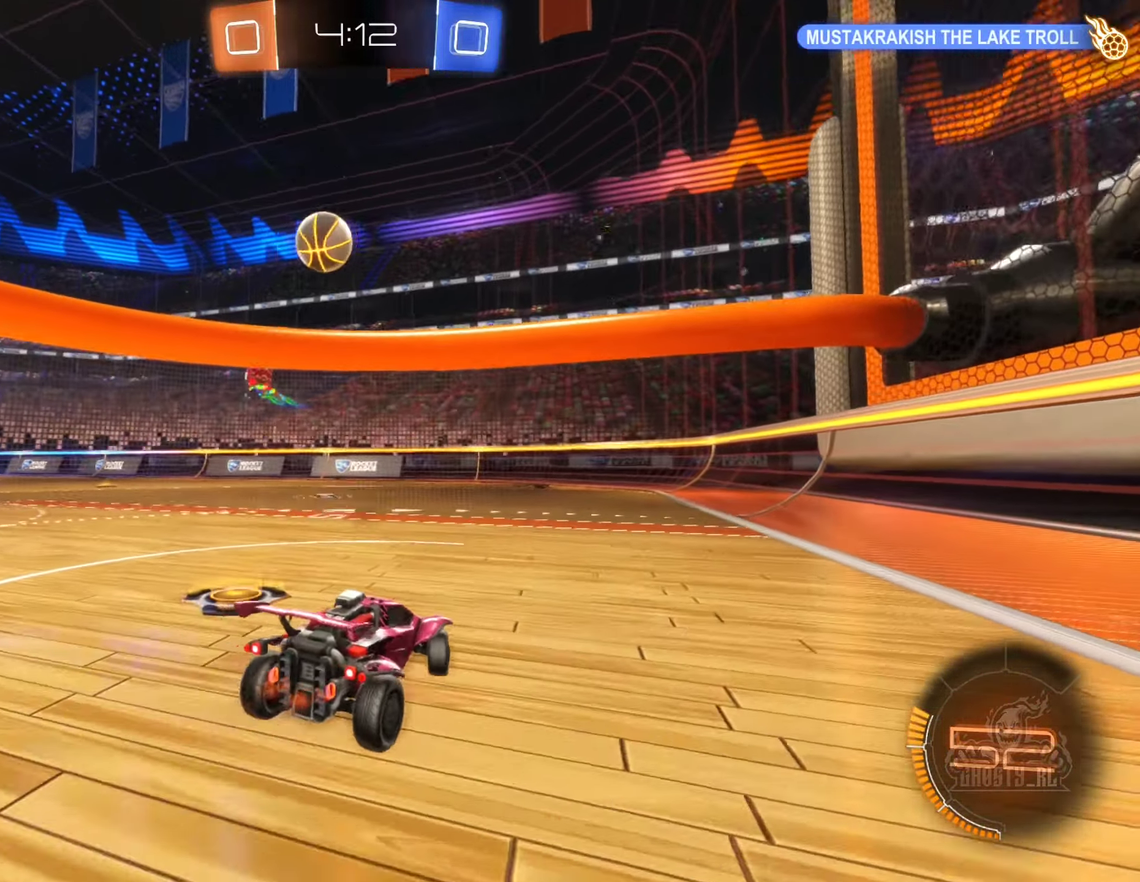
{"buttons": ["R2"], "left_stick": "center", "right_stick": "center", "events": [[184, "left_stick", "center"], [267, "left_stick", "right"], [500, "left_stick", "center"]]}
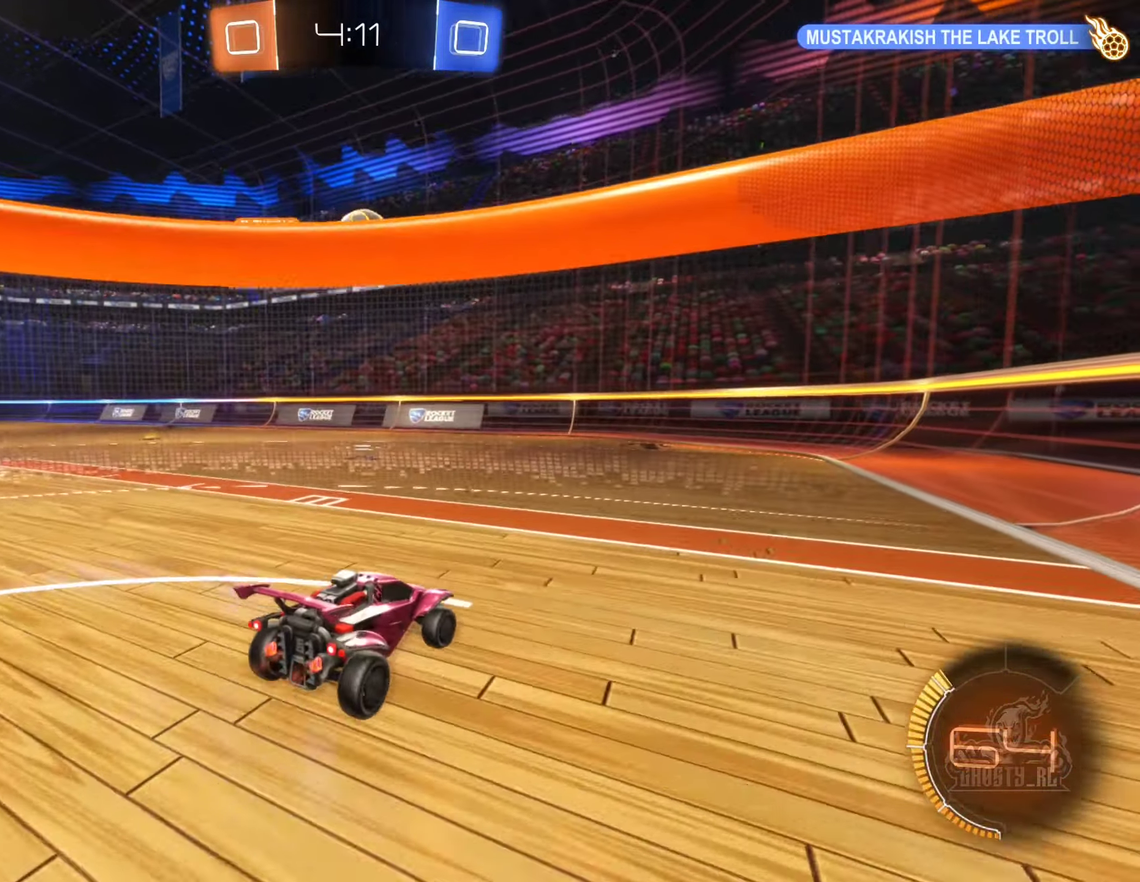
{"buttons": ["R2"], "left_stick": "left", "right_stick": "center", "events": [[500, "left_stick", "left"]]}